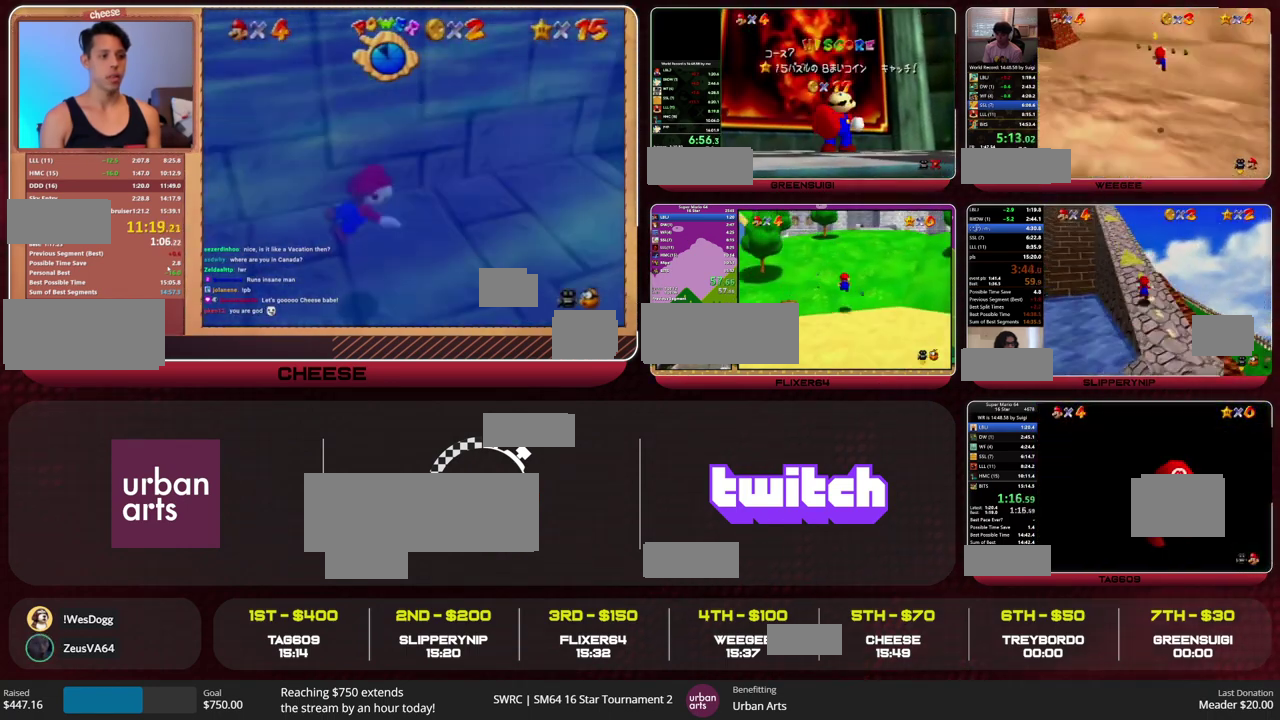
Gameplay with a controller (Nintendo layout); each line is a JSON object with the inputs held at the frame after it. "events" lists button and stick changes between this image and that frame as [ms after this image, input, new state], when the widget could be followed in between. This overlay highlights the sticks when they move; stick clicks (L3) are not distinguishable. Not read: L1 L3 R1 R3.
{"buttons": ["C_RIGHT"], "left_stick": "down", "events": [[100, "C_RIGHT", "down"], [167, "C_RIGHT", "up"], [167, "left_stick", "down-right"], [267, "C_RIGHT", "down"], [267, "left_stick", "down"]]}
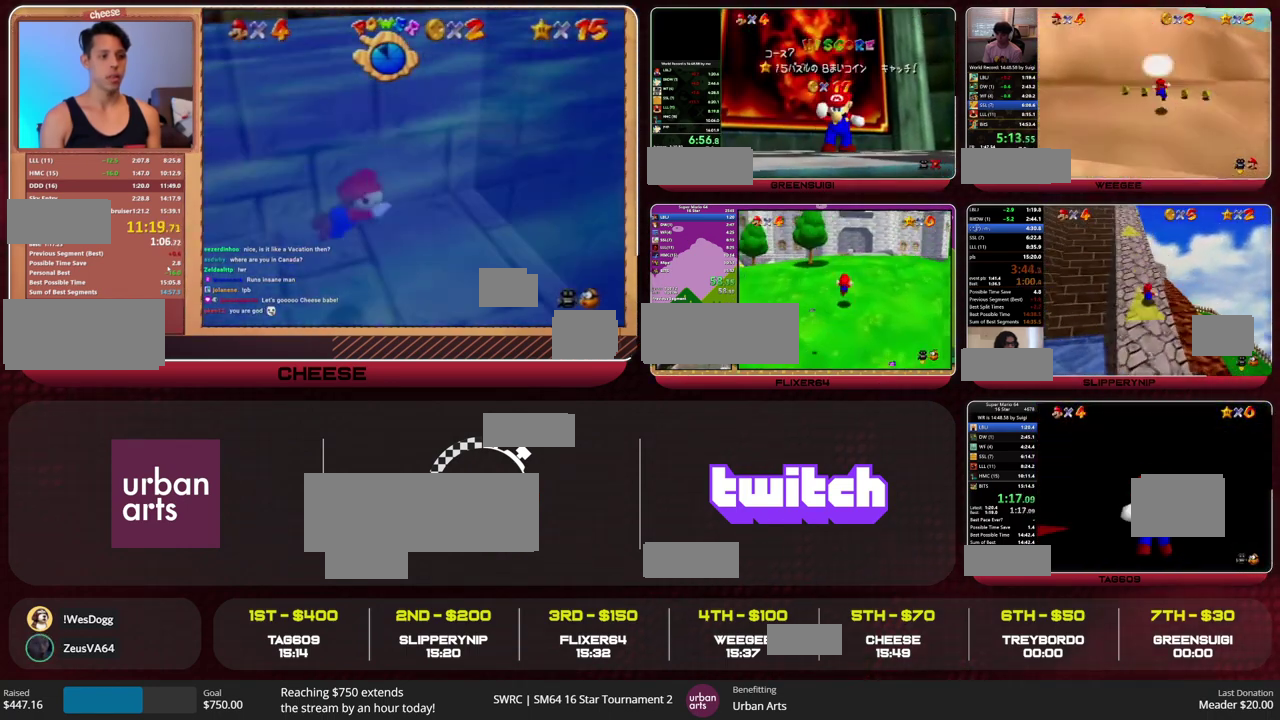
{"buttons": [], "left_stick": "down", "events": [[33, "C_RIGHT", "up"], [200, "C_RIGHT", "down"], [267, "C_RIGHT", "up"], [333, "C_RIGHT", "down"], [467, "C_RIGHT", "up"]]}
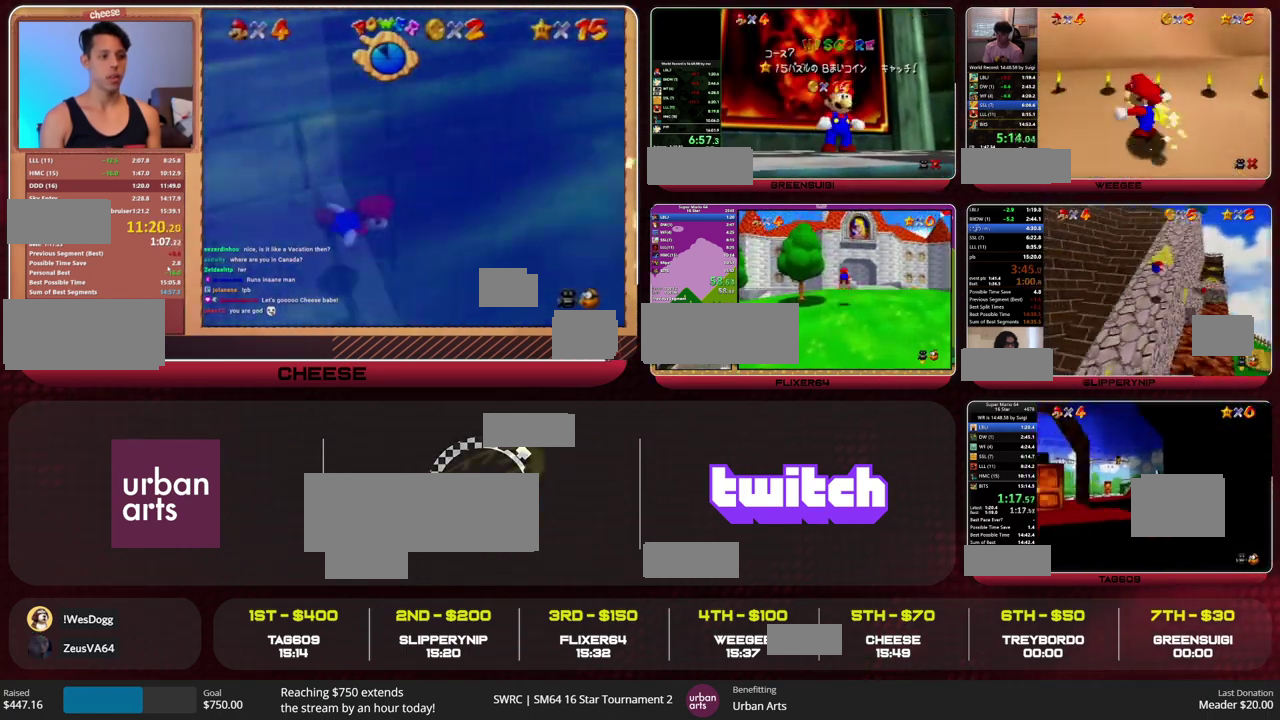
{"buttons": [], "left_stick": "down", "events": [[33, "C_RIGHT", "down"], [100, "C_RIGHT", "up"], [167, "C_RIGHT", "down"], [233, "C_RIGHT", "up"], [300, "C_RIGHT", "down"], [433, "C_RIGHT", "up"]]}
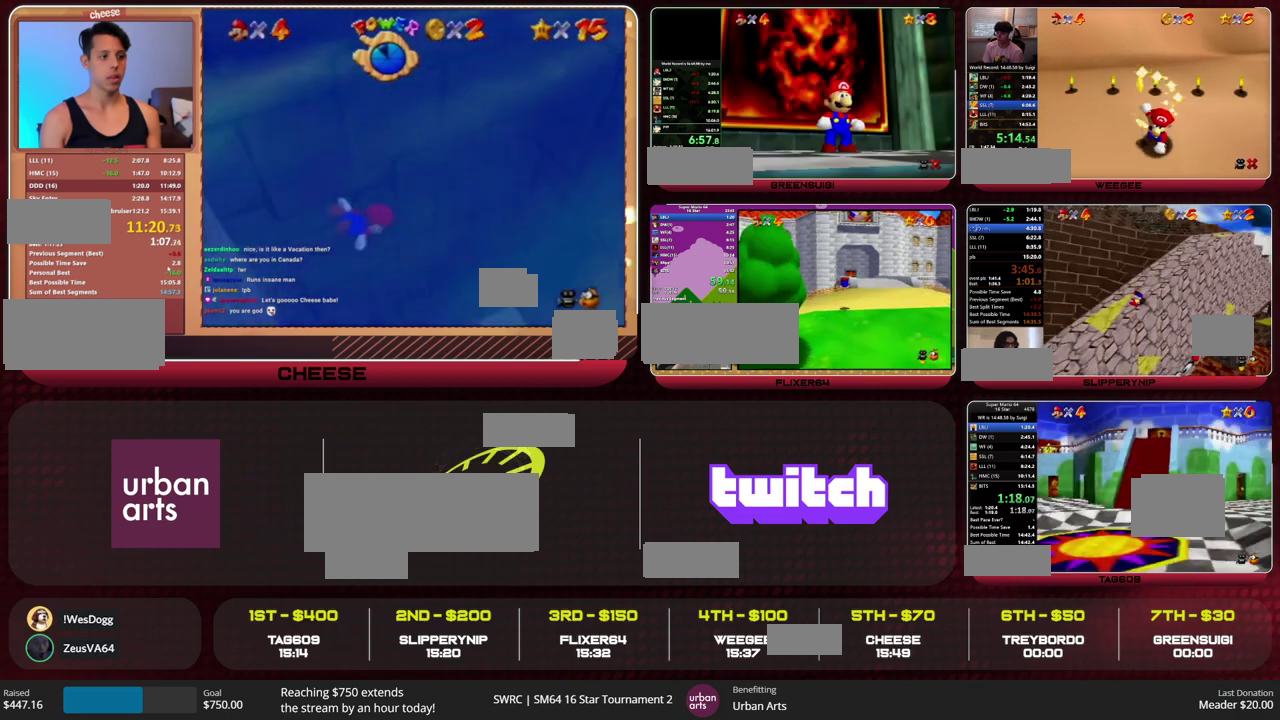
{"buttons": [], "left_stick": "down", "events": [[33, "A", "down"], [100, "A", "up"], [233, "A", "down"], [300, "A", "up"]]}
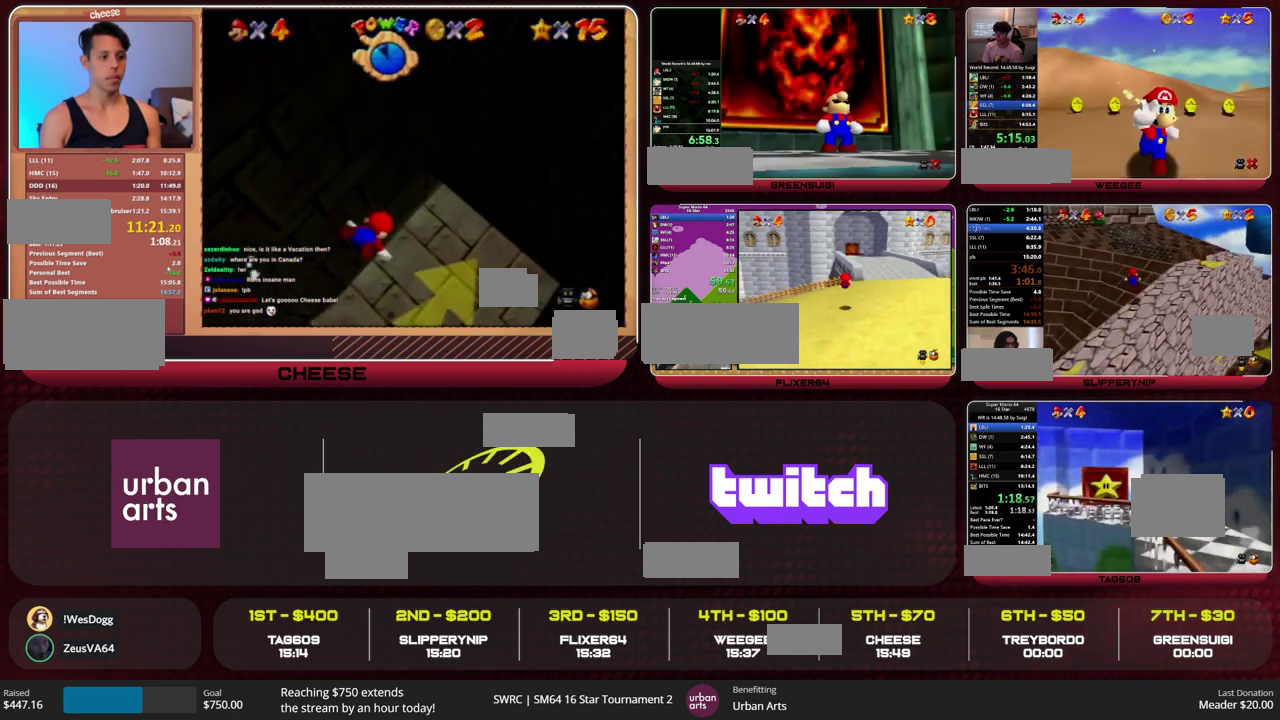
{"buttons": [], "left_stick": "down", "events": [[100, "left_stick", "down-right"], [233, "left_stick", "down"], [333, "A", "down"], [400, "A", "up"]]}
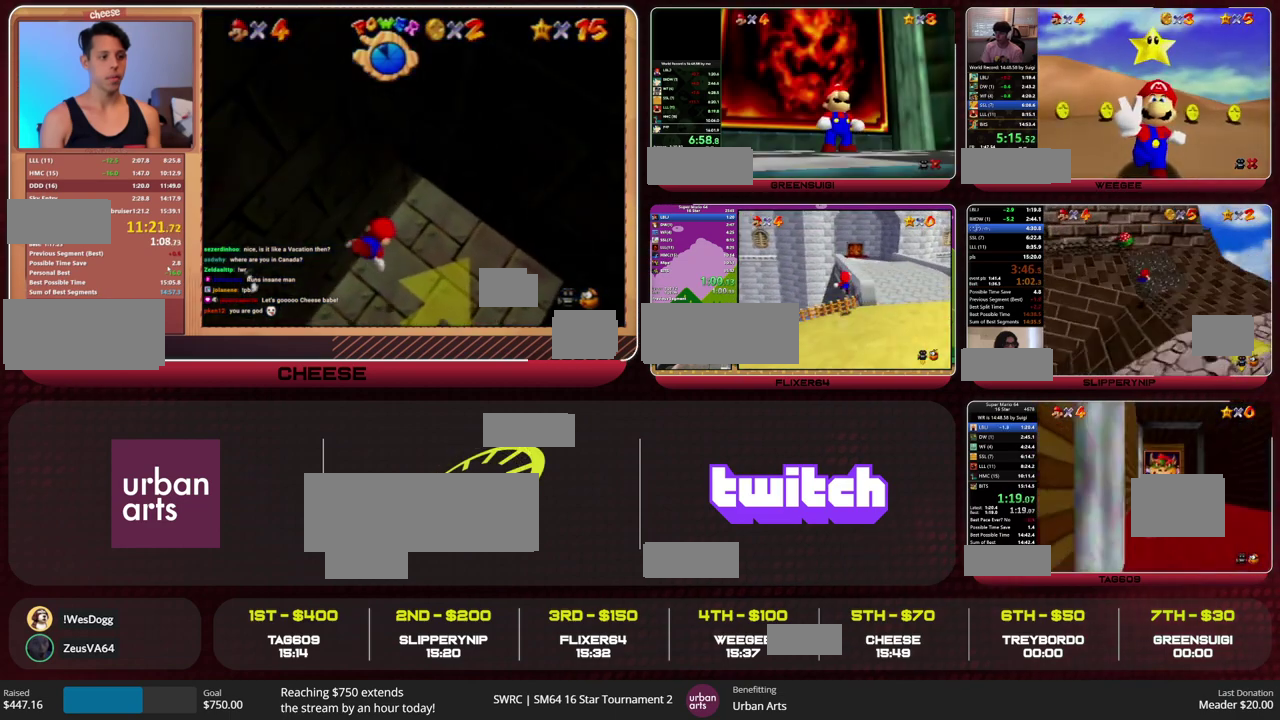
{"buttons": [], "left_stick": "left", "events": [[67, "left_stick", "center"], [400, "left_stick", "left"]]}
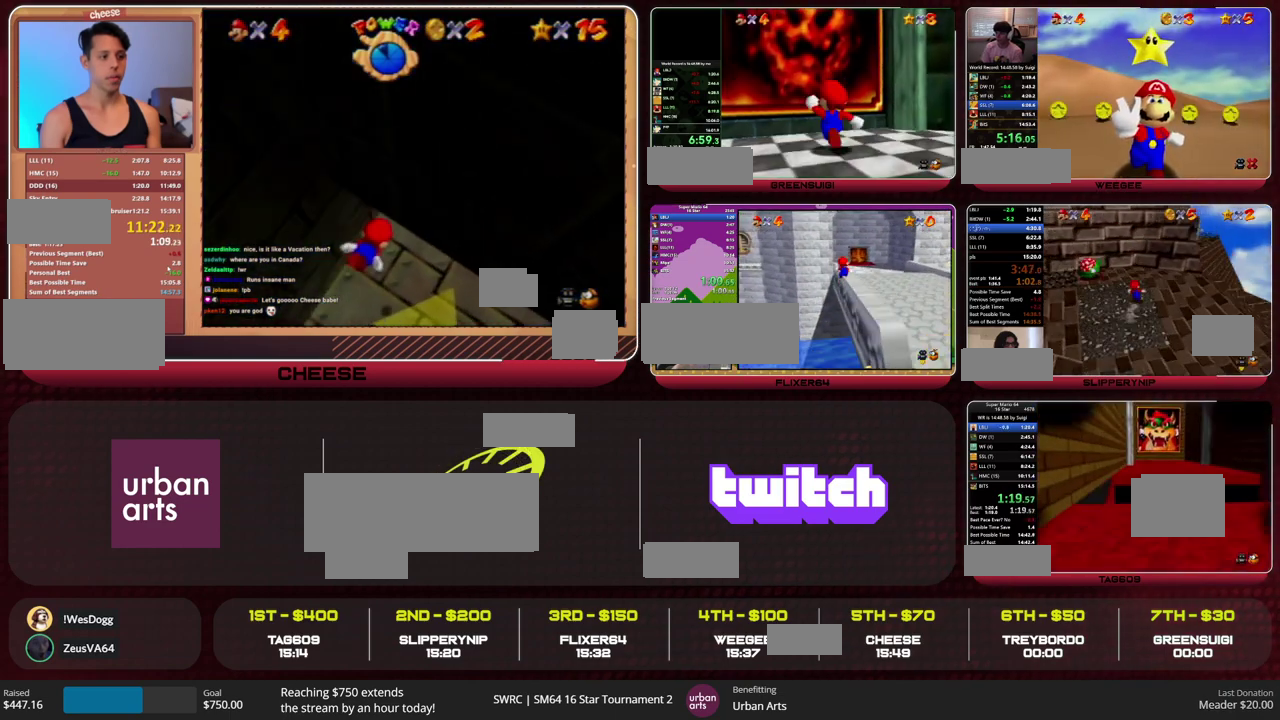
{"buttons": [], "left_stick": "up", "events": [[200, "left_stick", "up-left"], [267, "left_stick", "up"]]}
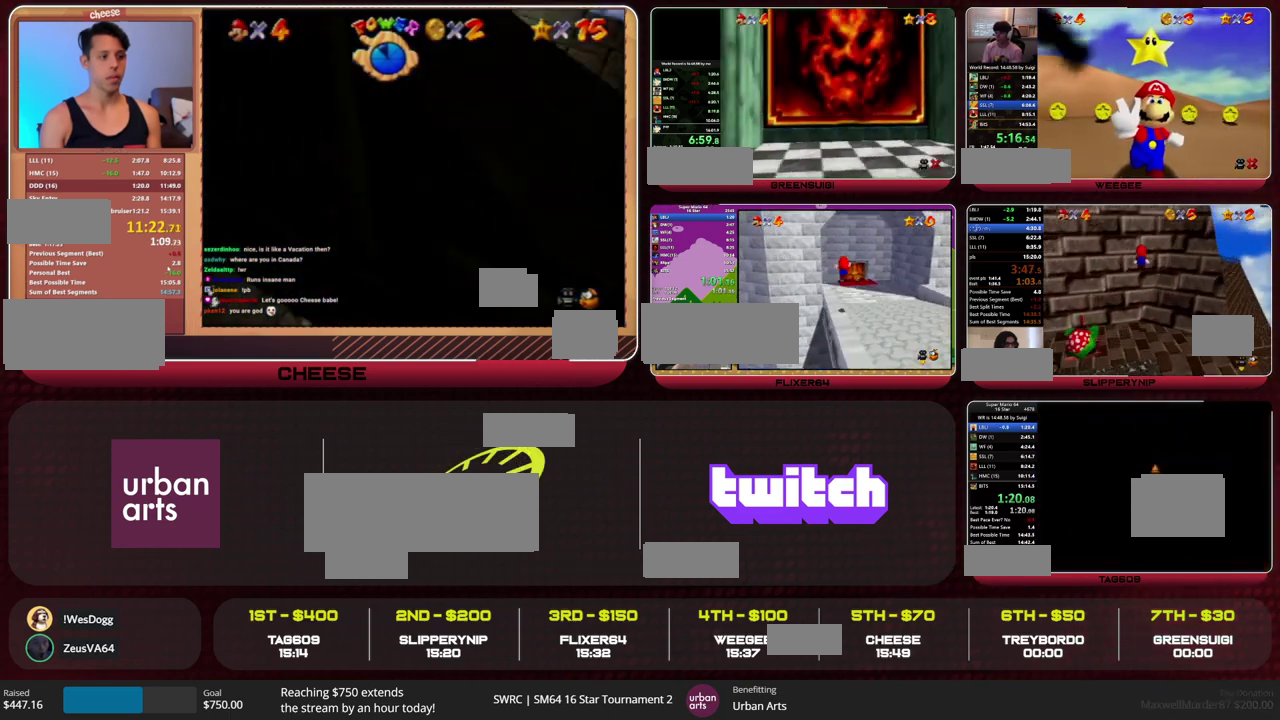
{"buttons": [], "left_stick": "up", "events": []}
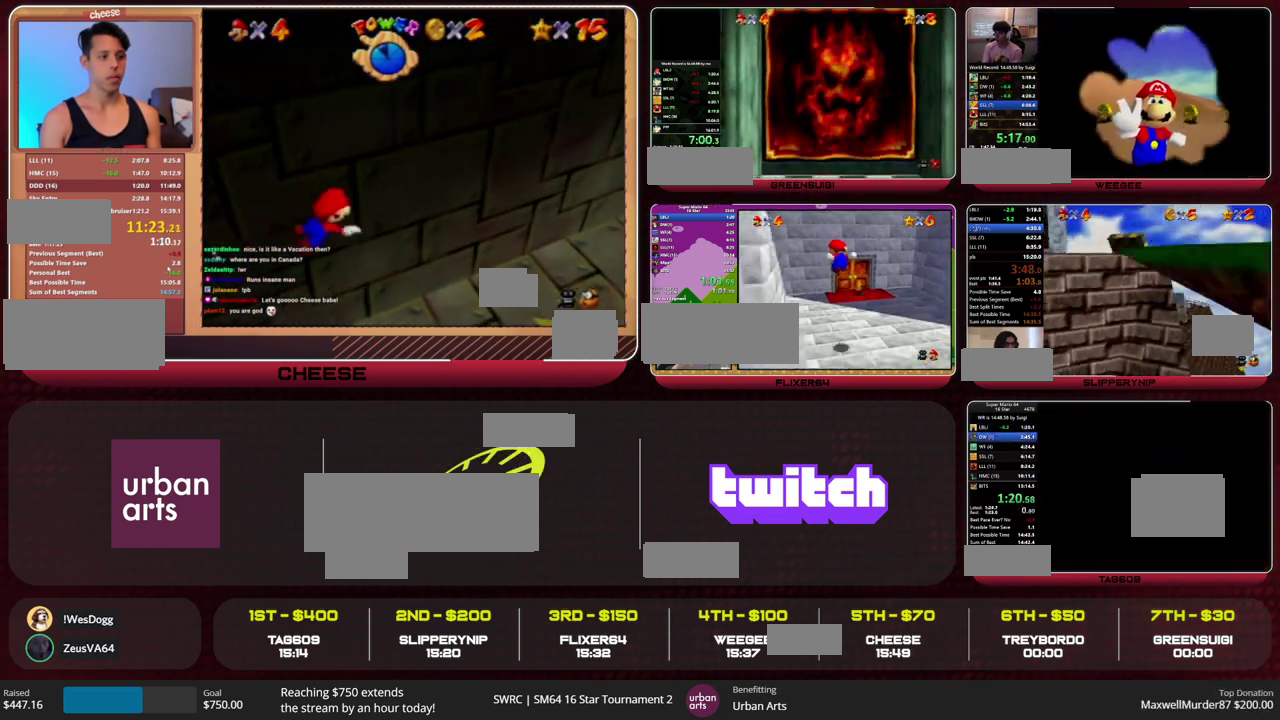
{"buttons": [], "left_stick": "up", "events": [[33, "C_LEFT", "down"], [100, "C_LEFT", "up"]]}
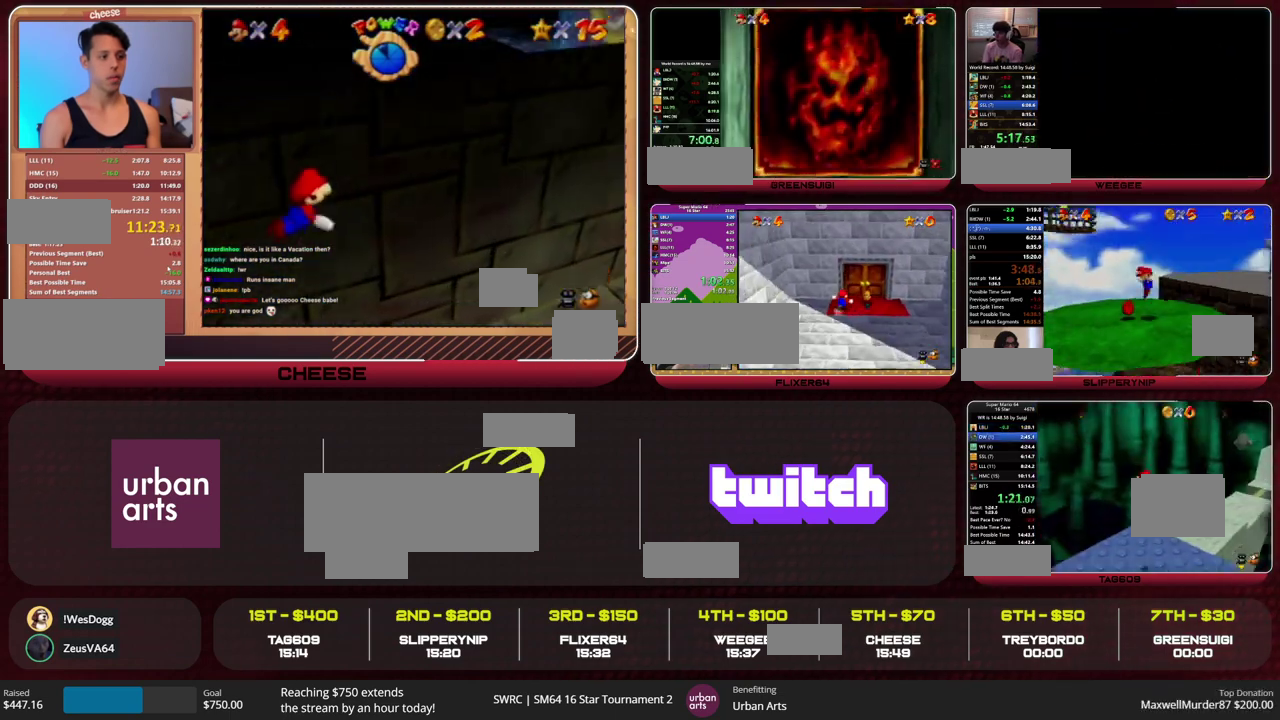
{"buttons": [], "left_stick": "up", "events": [[200, "C_DOWN", "down"], [200, "C_LEFT", "down"], [400, "C_DOWN", "up"], [400, "C_LEFT", "up"]]}
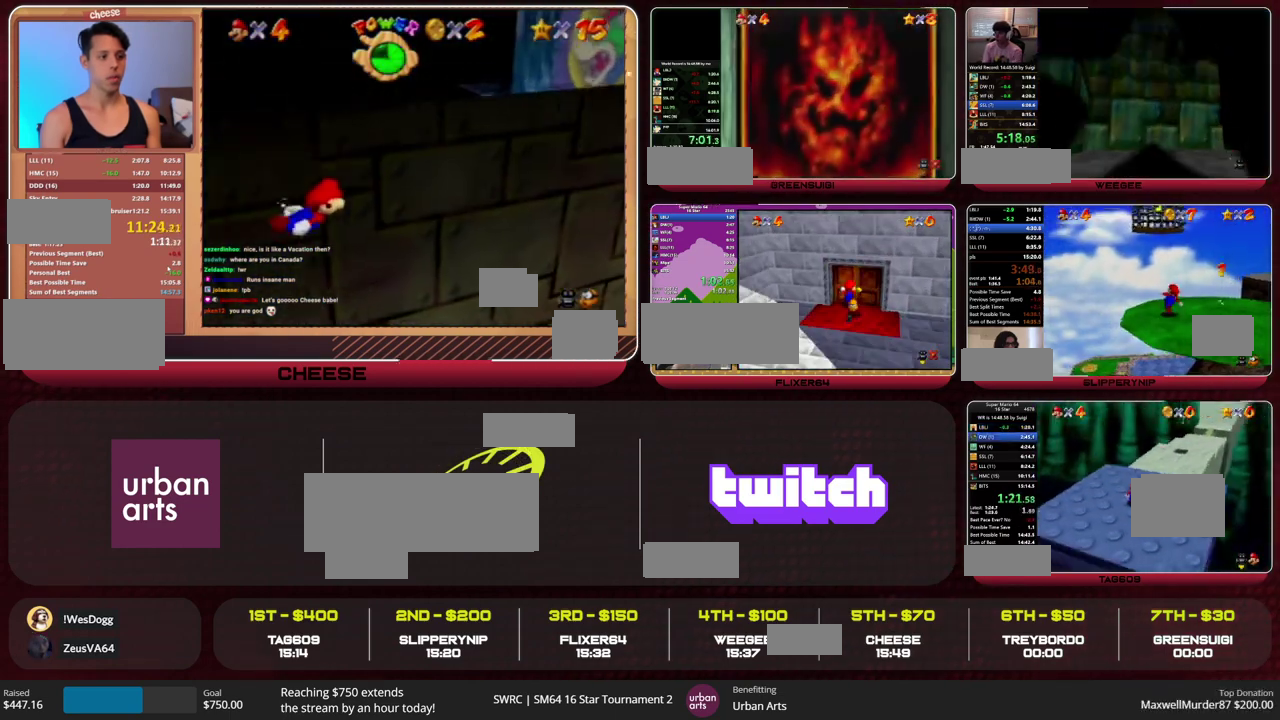
{"buttons": [], "left_stick": "up", "events": []}
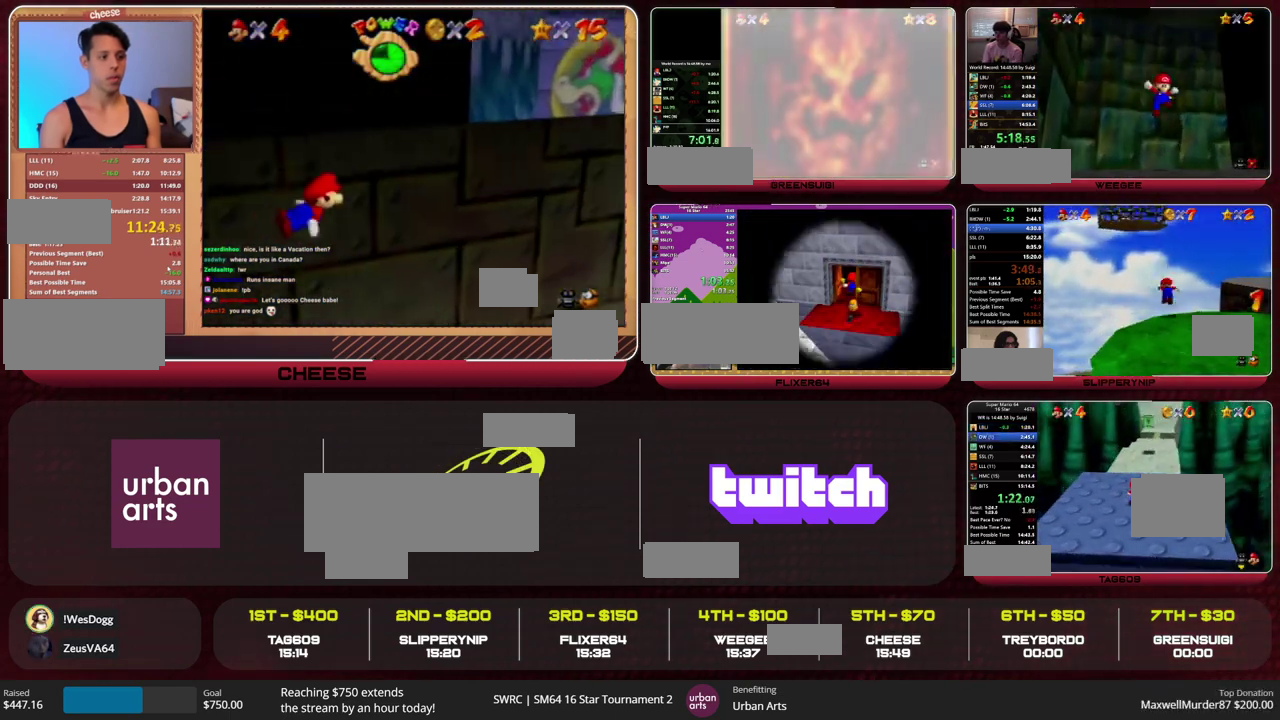
{"buttons": [], "left_stick": "up", "events": [[200, "B", "down"], [233, "A", "down"], [300, "A", "up"], [300, "B", "up"]]}
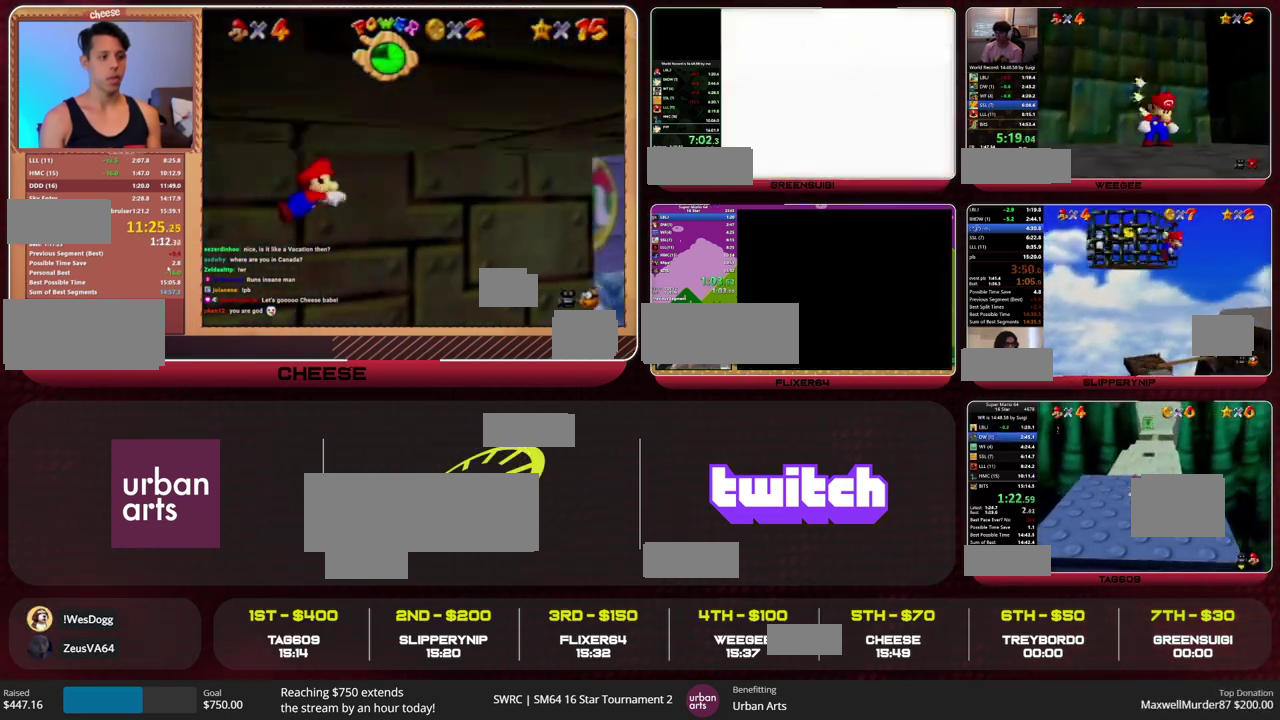
{"buttons": ["Z"], "left_stick": "up", "events": [[33, "Z", "down"], [67, "A", "down"], [133, "A", "up"]]}
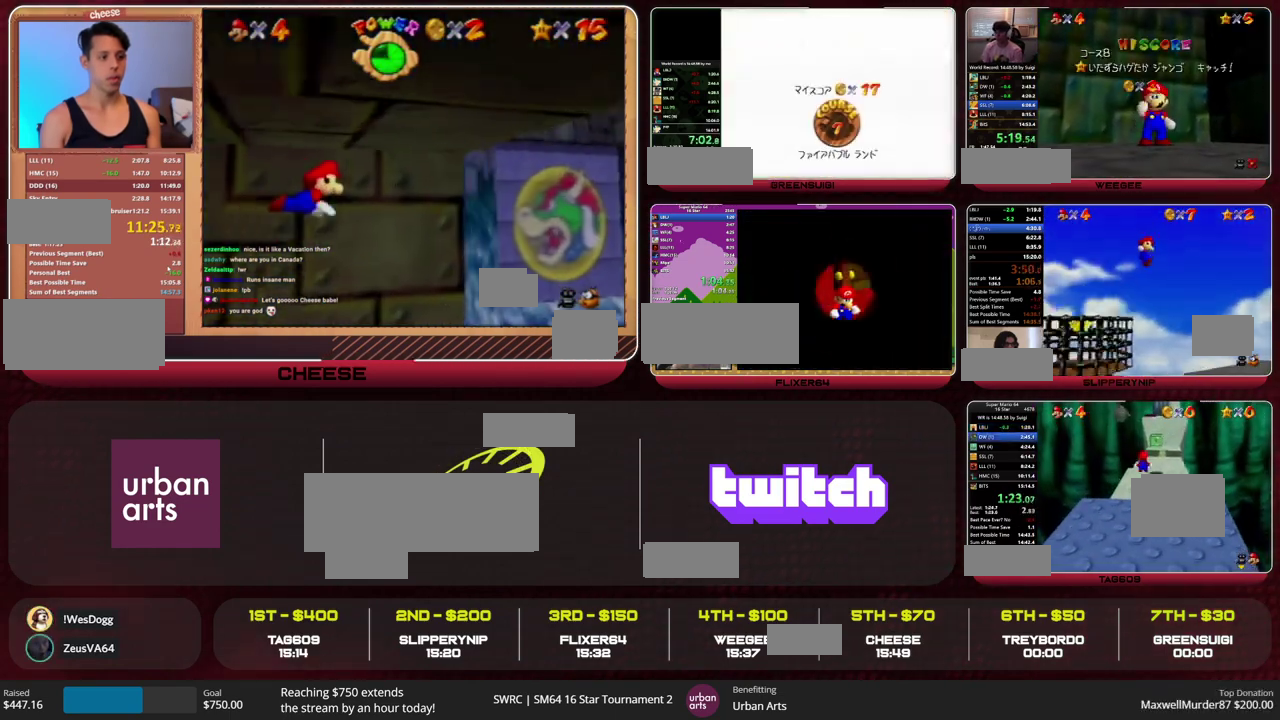
{"buttons": ["Z"], "left_stick": "up", "events": []}
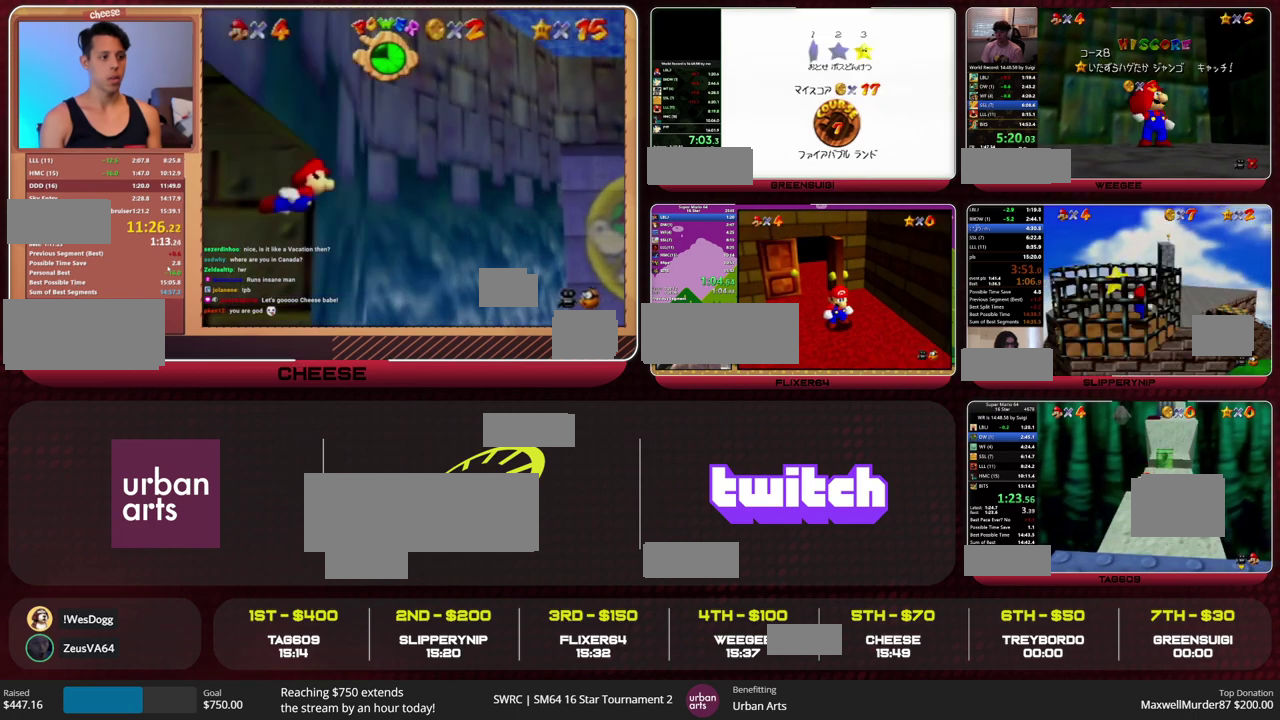
{"buttons": ["Z", "C_LEFT"], "left_stick": "up", "events": [[100, "A", "down"], [267, "A", "up"], [433, "C_LEFT", "down"]]}
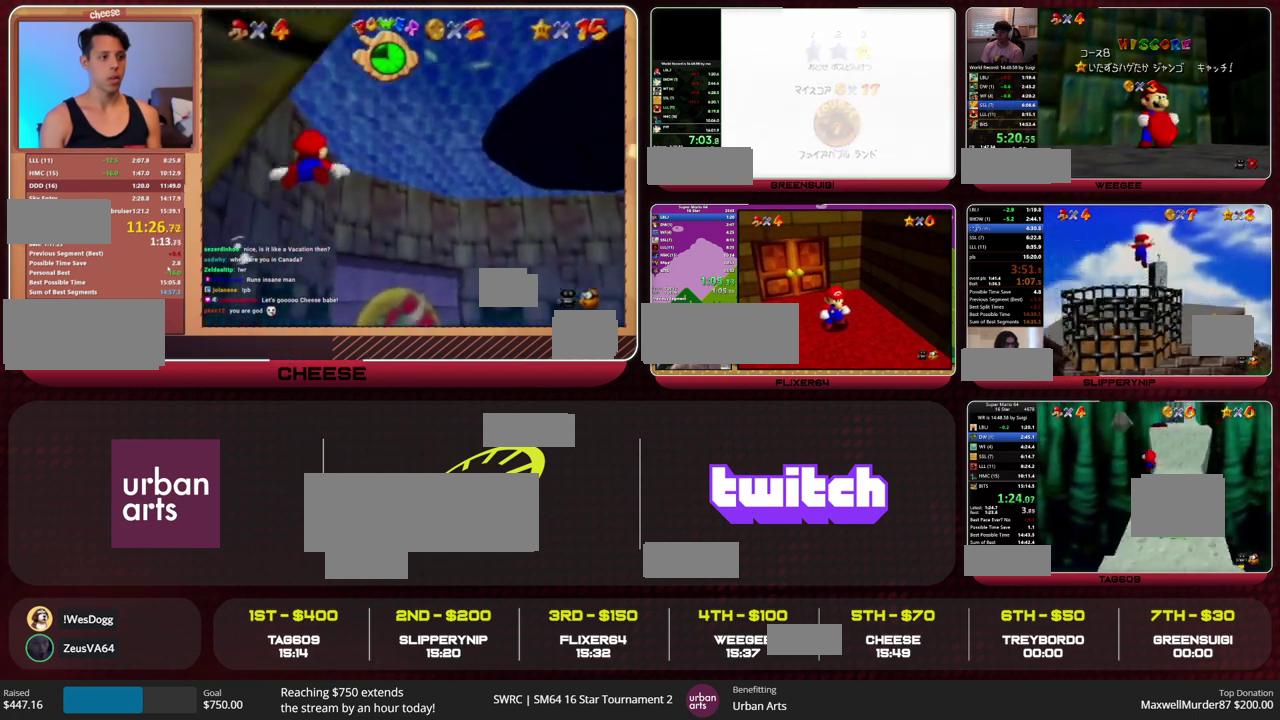
{"buttons": ["Z"], "left_stick": "up", "events": [[33, "C_LEFT", "up"]]}
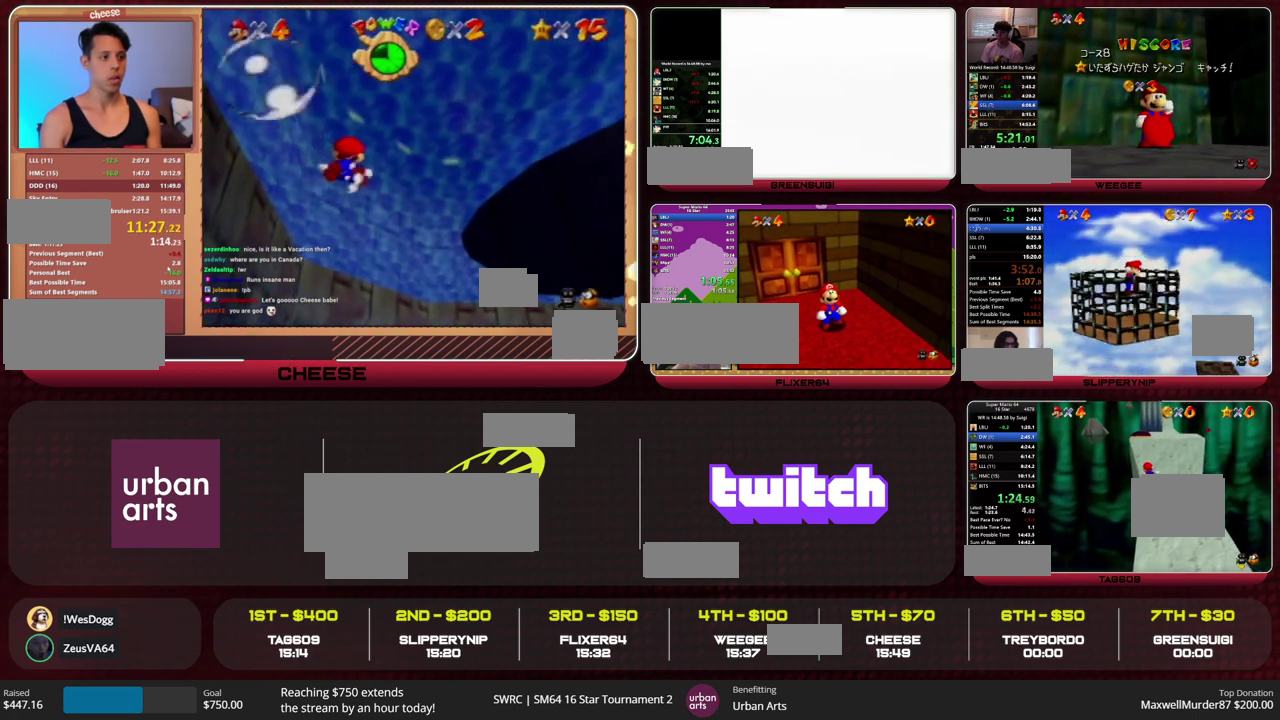
{"buttons": ["Z"], "left_stick": "up-left", "events": [[400, "A", "down"], [400, "left_stick", "up-left"], [467, "A", "up"]]}
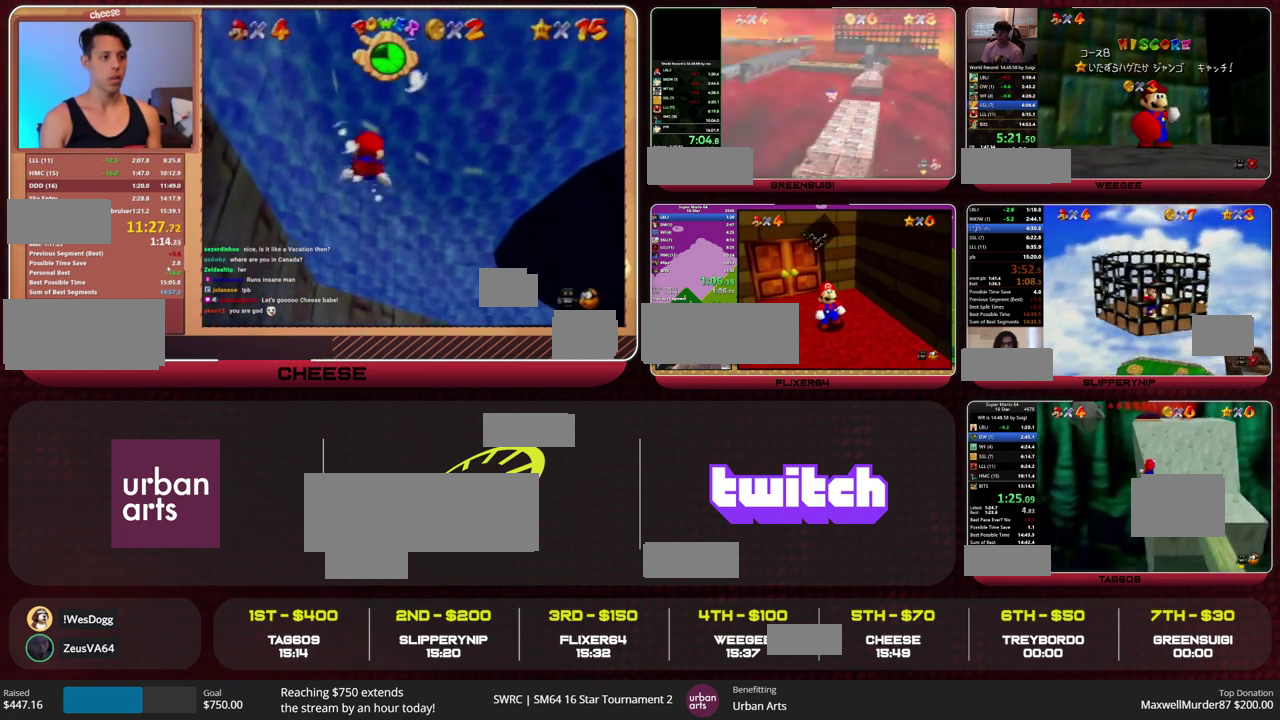
{"buttons": [], "left_stick": "up", "events": [[133, "Z", "up"], [300, "left_stick", "up"]]}
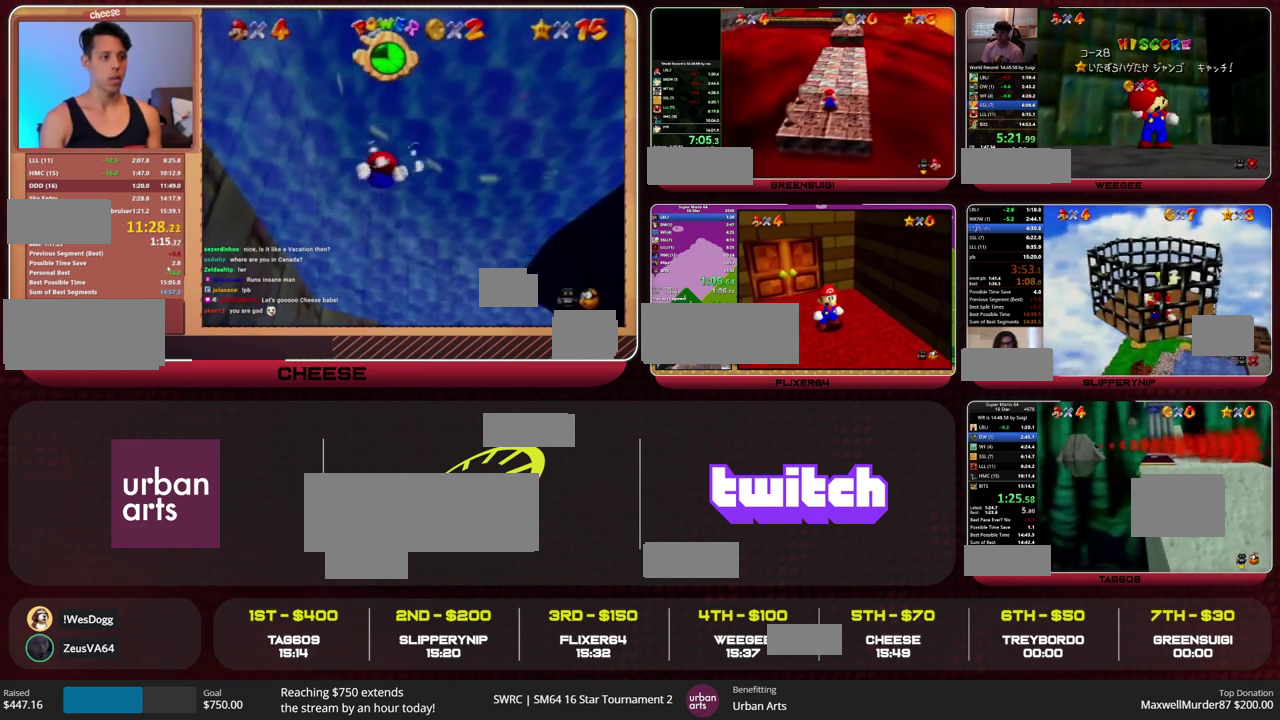
{"buttons": [], "left_stick": "down", "events": [[133, "left_stick", "up-right"], [233, "left_stick", "right"], [333, "left_stick", "down-right"], [500, "left_stick", "down"]]}
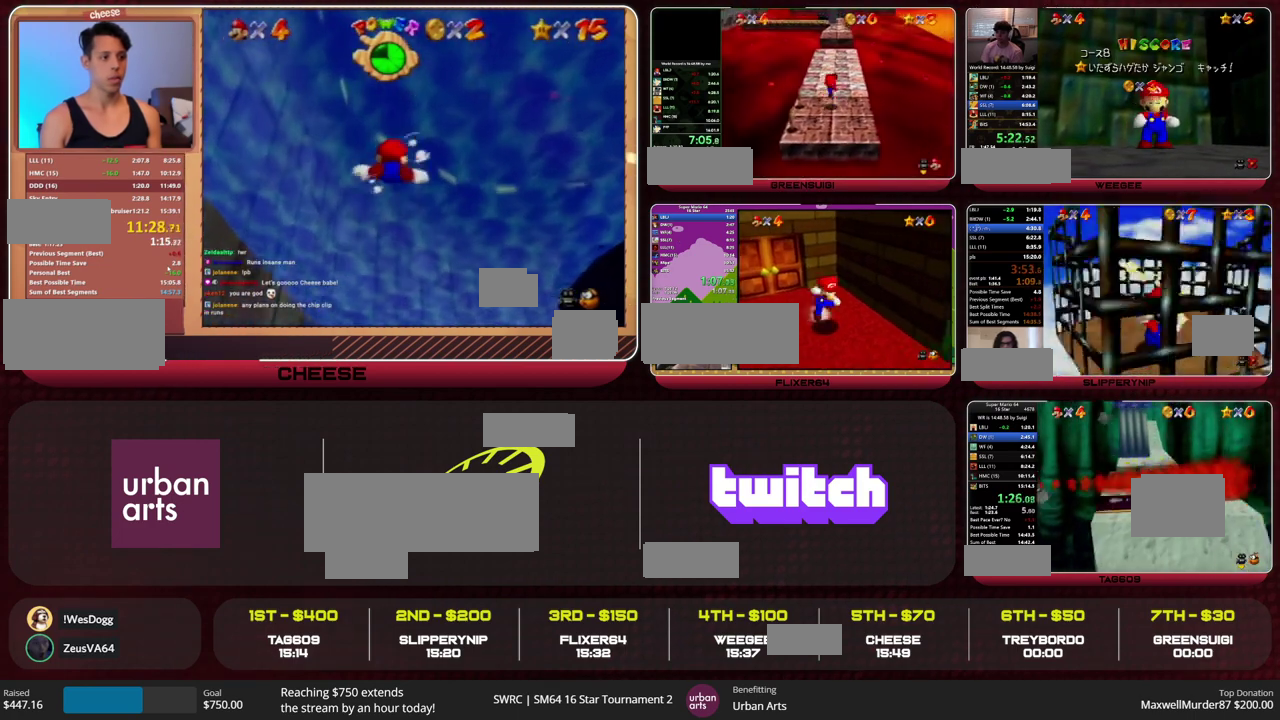
{"buttons": [], "left_stick": "down", "events": []}
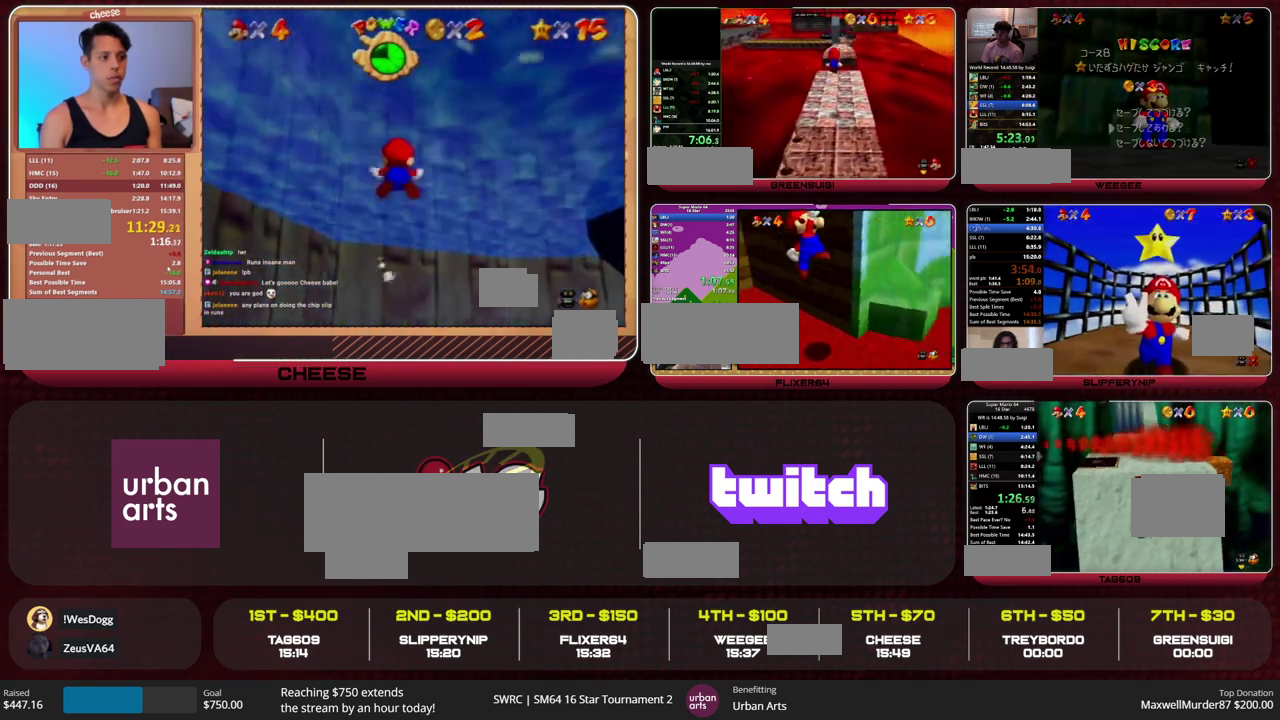
{"buttons": [], "left_stick": "down", "events": [[367, "B", "down"], [400, "A", "down"], [467, "A", "up"], [467, "B", "up"]]}
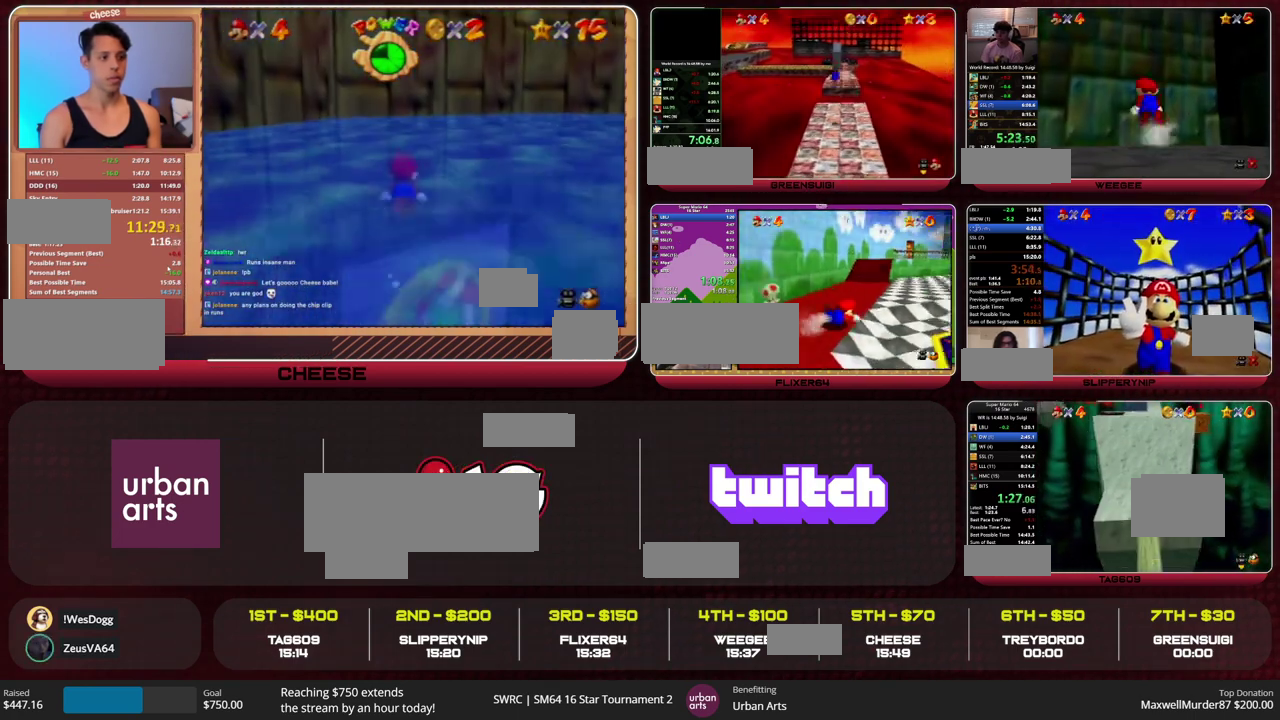
{"buttons": ["A"], "left_stick": "down", "events": [[33, "left_stick", "down-right"], [333, "left_stick", "down"], [433, "A", "down"]]}
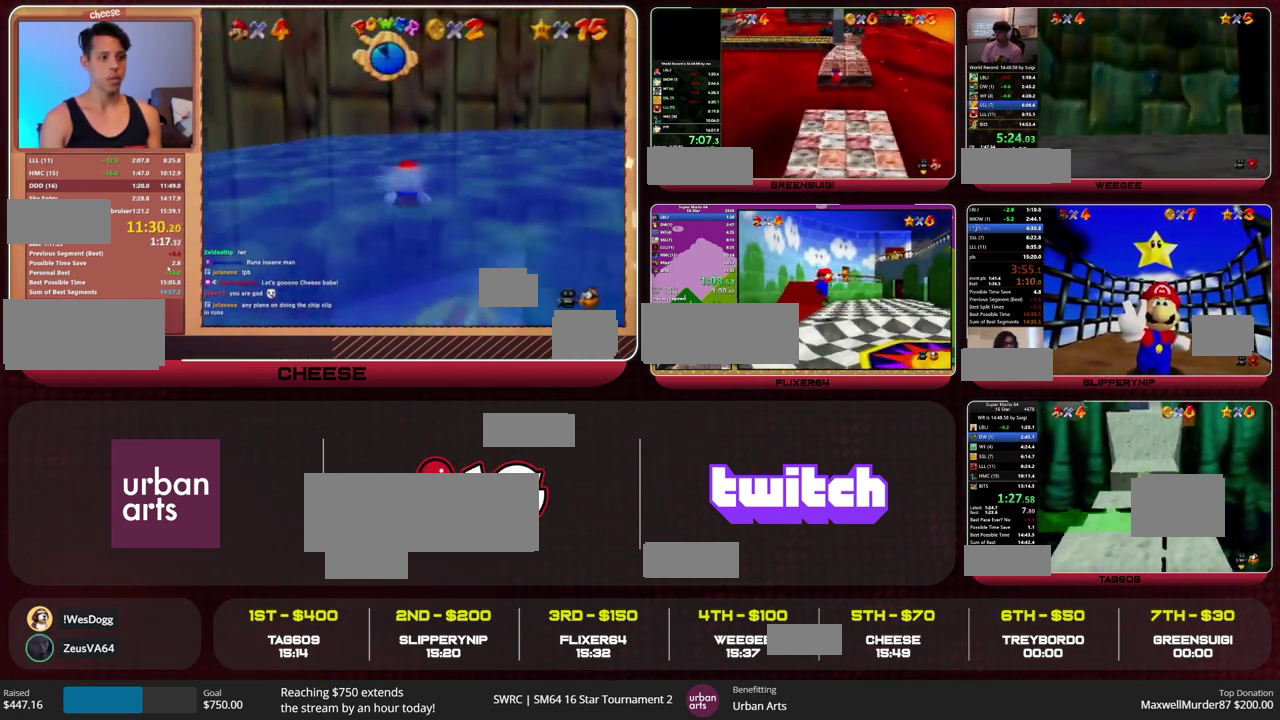
{"buttons": [], "left_stick": "down", "events": [[33, "A", "up"], [67, "B", "down"], [167, "B", "up"], [367, "B", "down"], [400, "A", "down"], [467, "B", "up"], [500, "A", "up"]]}
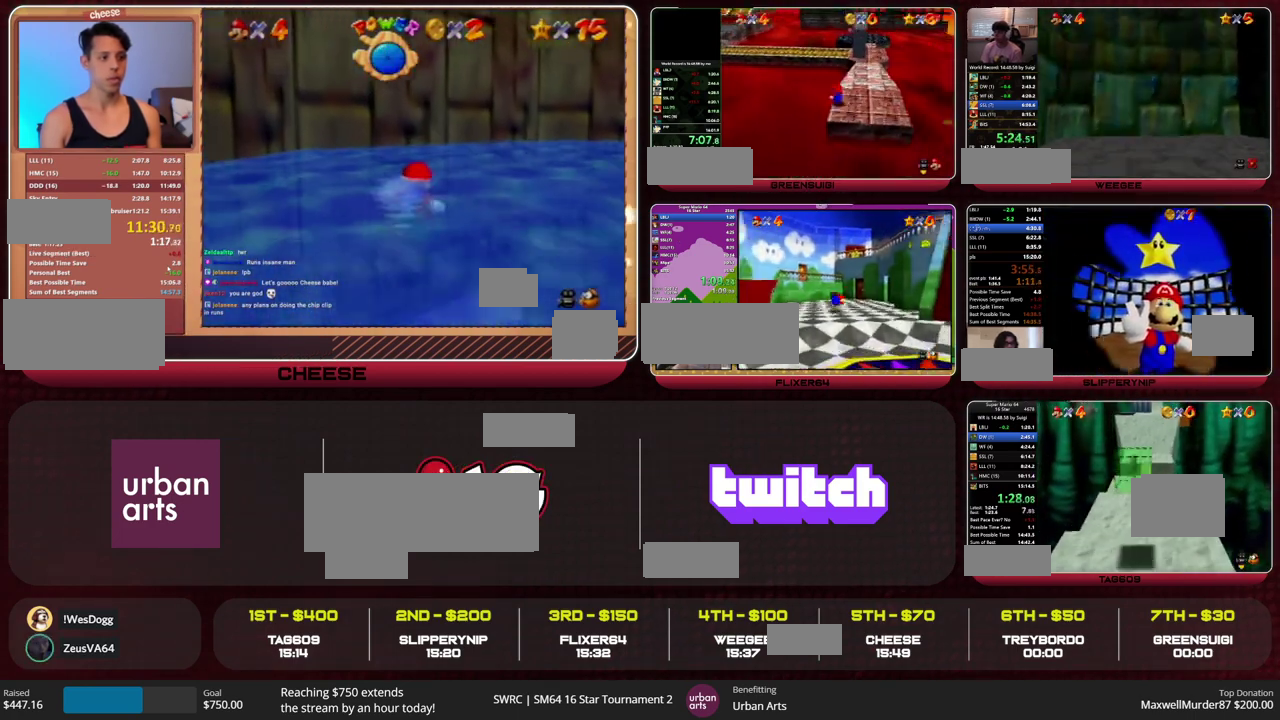
{"buttons": ["B"], "left_stick": "down-right", "events": [[233, "left_stick", "down-right"], [467, "B", "down"]]}
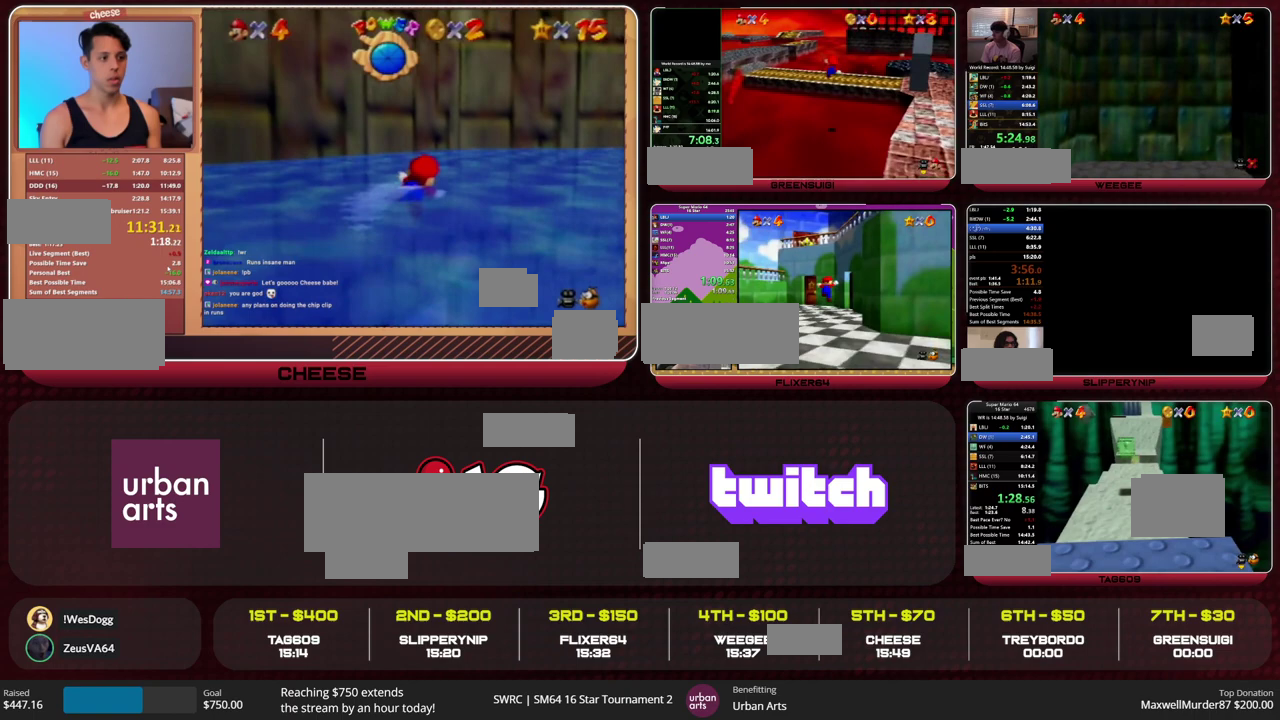
{"buttons": [], "left_stick": "down-right", "events": [[33, "B", "up"], [300, "B", "down"], [333, "A", "down"], [367, "B", "up"], [400, "A", "up"]]}
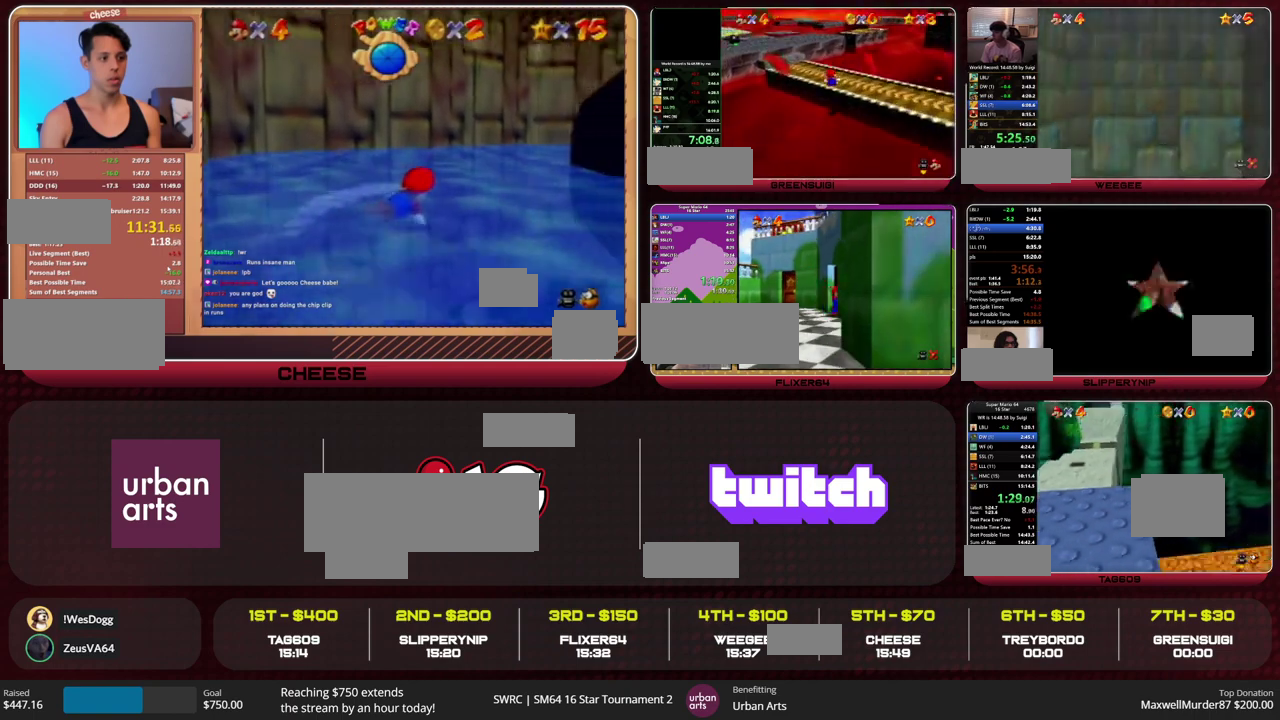
{"buttons": ["A"], "left_stick": "up-left", "events": [[100, "left_stick", "right"], [233, "left_stick", "up-right"], [300, "left_stick", "up"], [367, "left_stick", "up-left"], [467, "A", "down"]]}